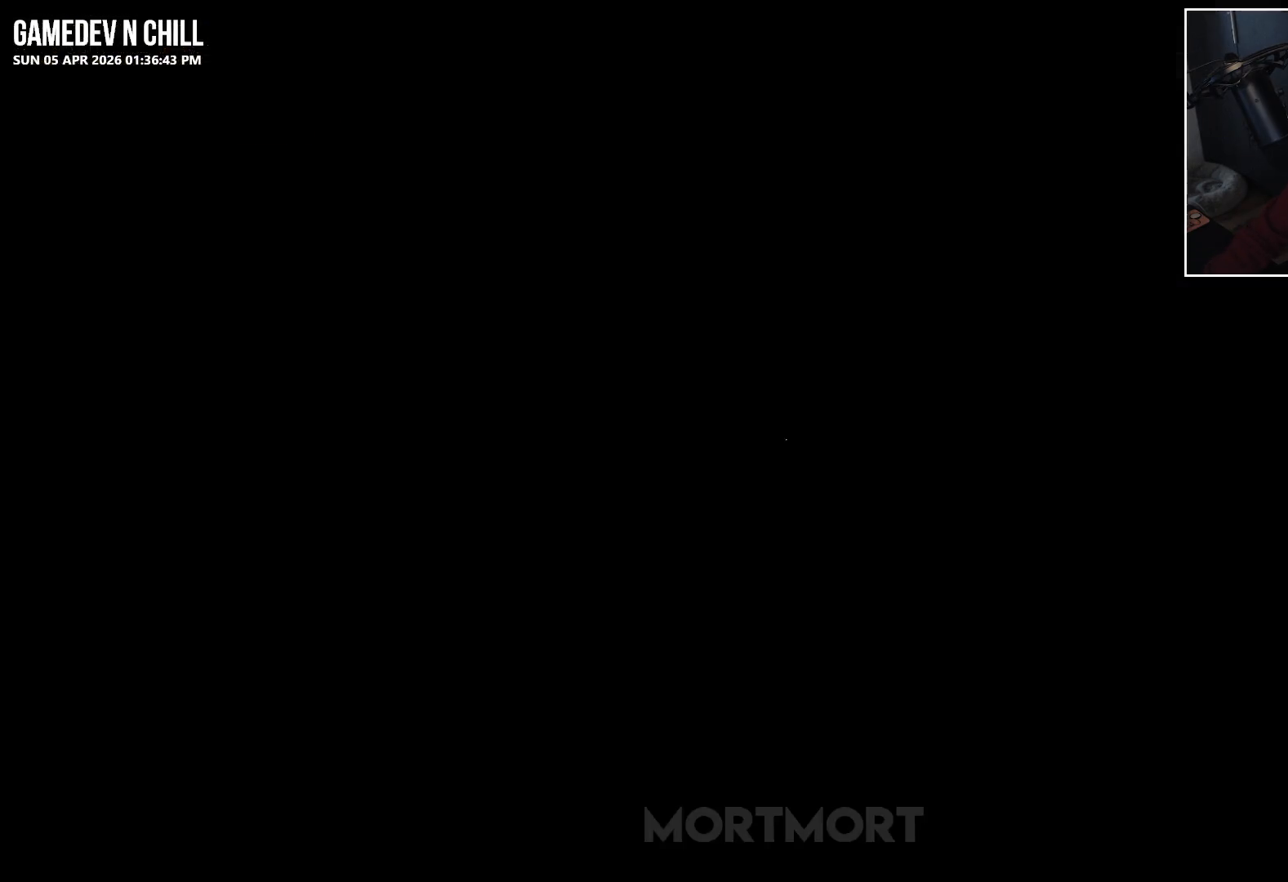
Gameplay with a controller (Xbox layout); each line is a JSON object with the inputs held at the frame after it. "events" lists button and stick changes between this image and that frame as [ms after this image, input, new state], when the widget could be followed in between.
{"buttons": [], "left_stick": "up", "right_stick": "center", "events": [[383, "left_stick", "up"]]}
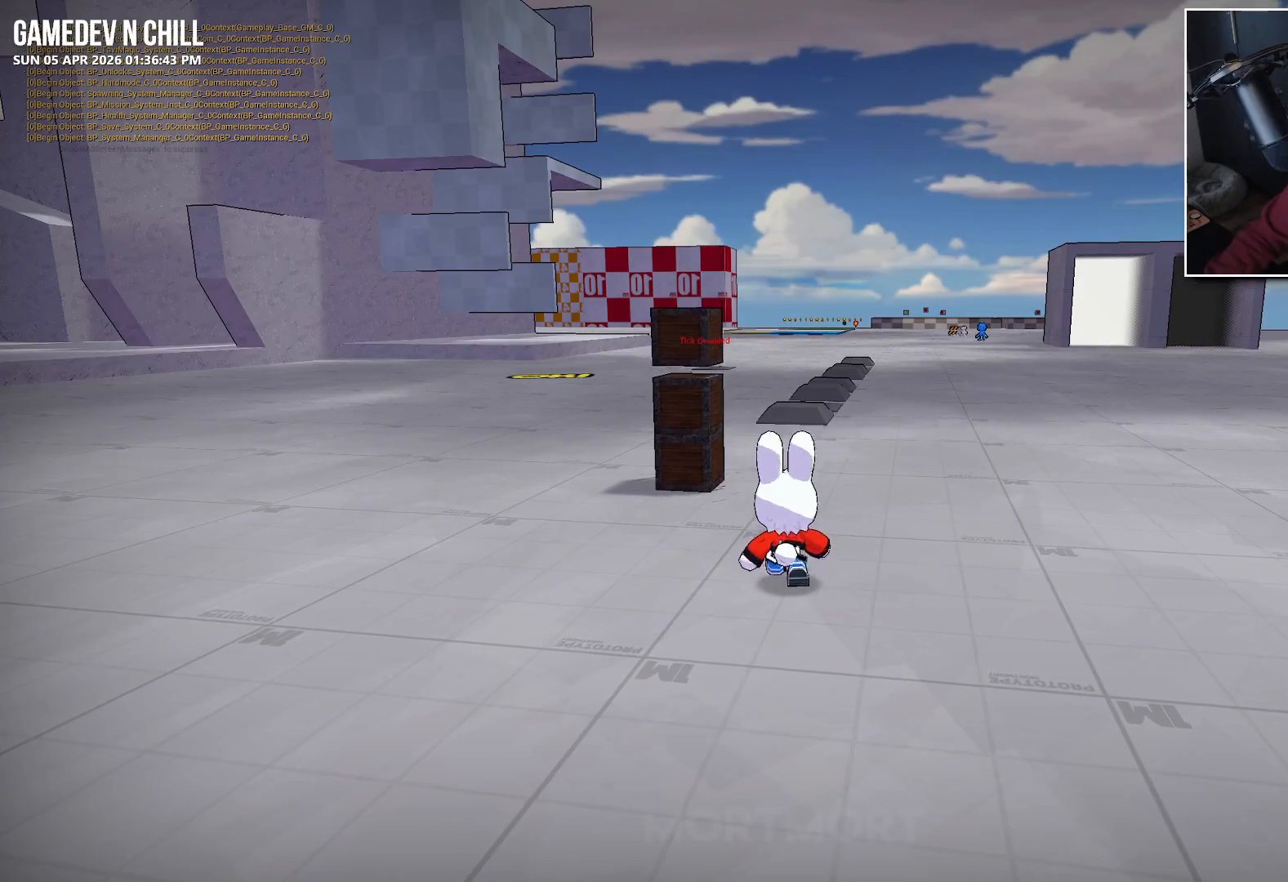
{"buttons": [], "left_stick": "down", "right_stick": "center", "events": [[433, "left_stick", "down"]]}
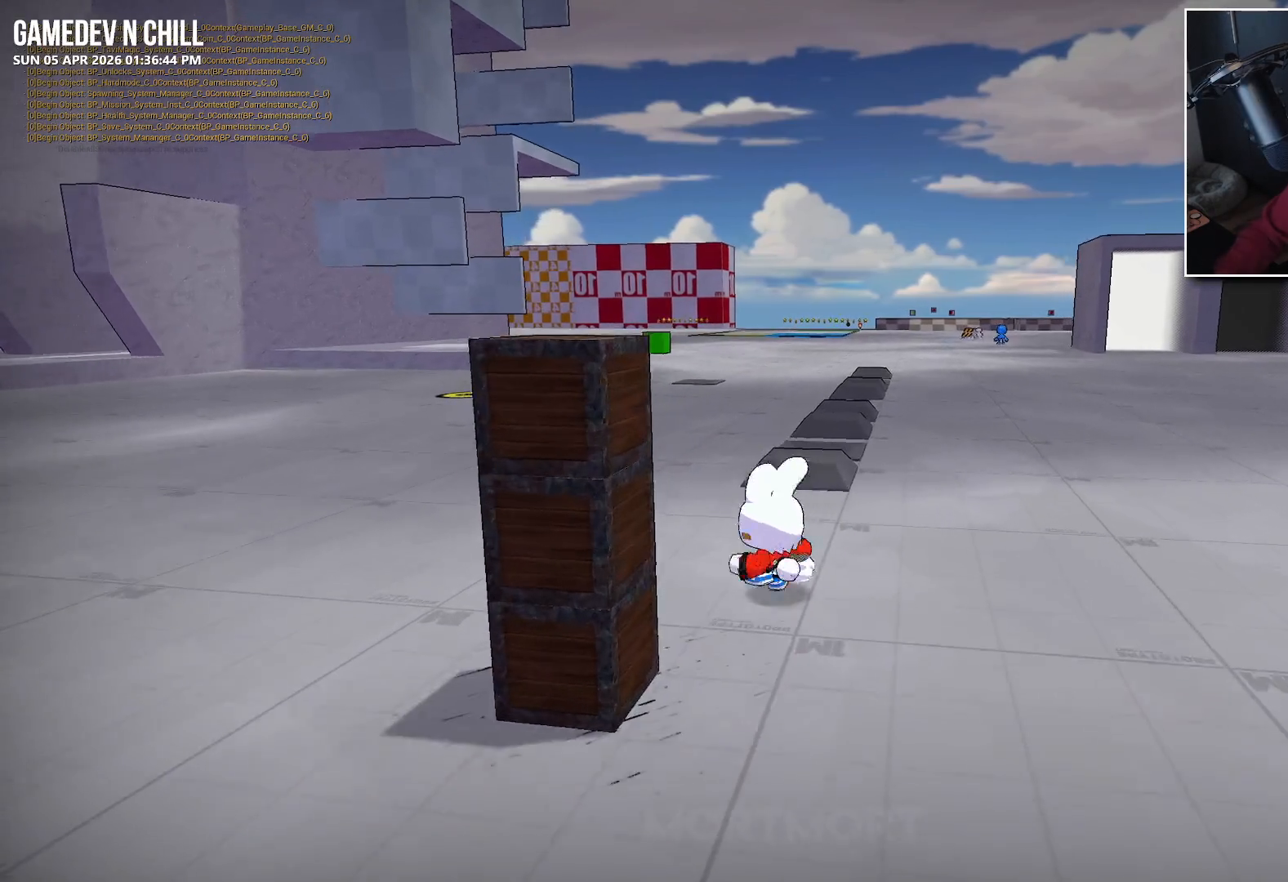
{"buttons": [], "left_stick": "up", "right_stick": "center", "events": [[167, "left_stick", "center"], [417, "left_stick", "up"]]}
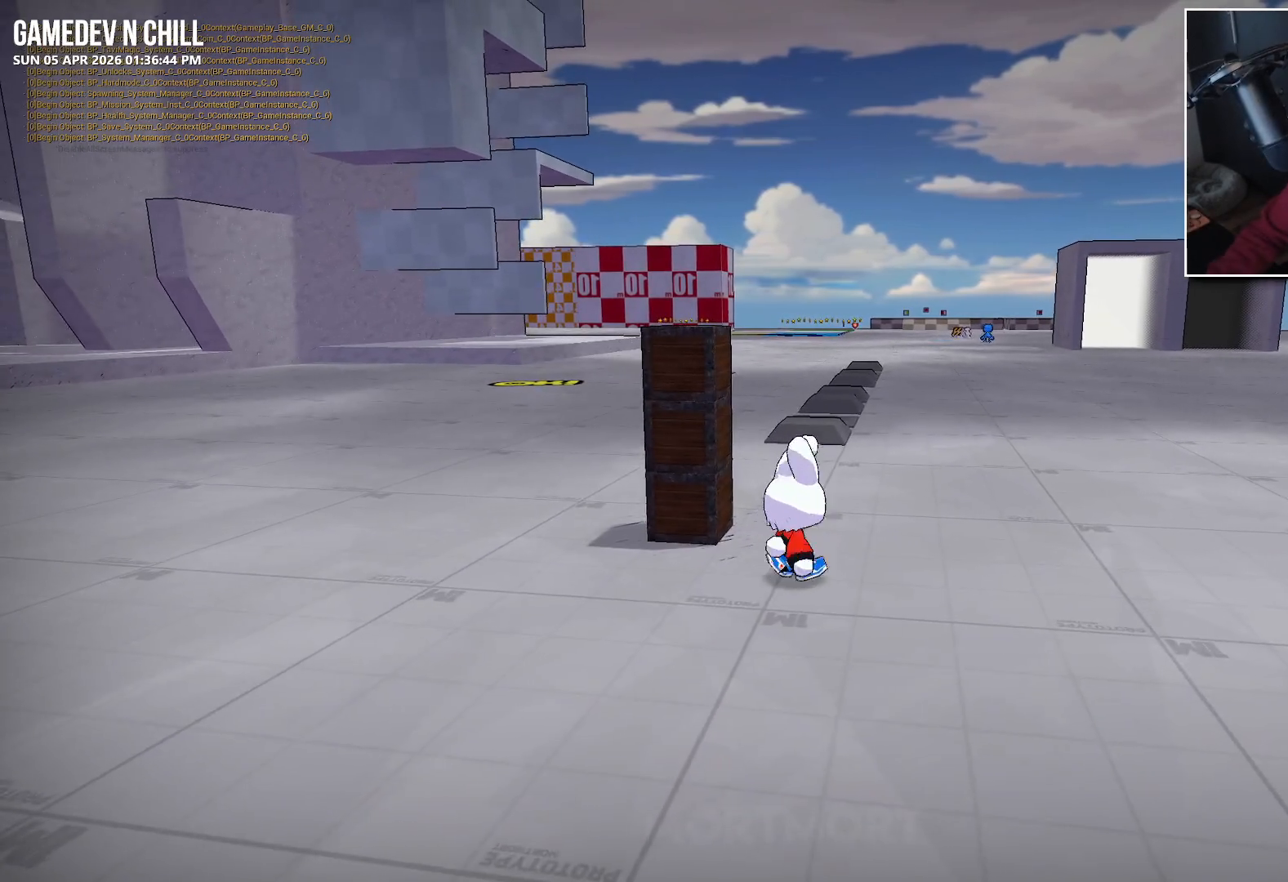
{"buttons": [], "left_stick": "up-left", "right_stick": "center", "events": [[83, "left_stick", "center"], [233, "left_stick", "up"], [433, "left_stick", "up-left"]]}
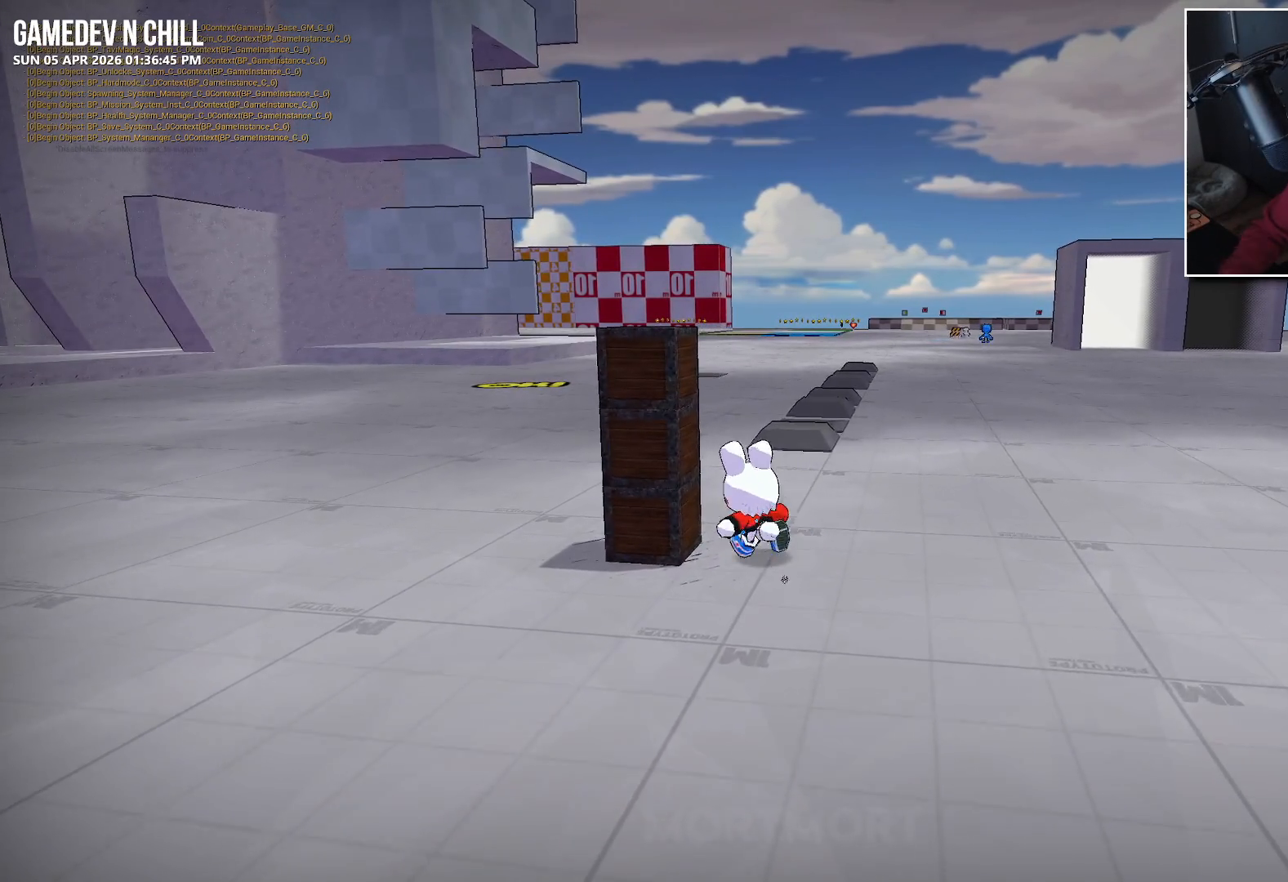
{"buttons": [], "left_stick": "center", "right_stick": "center", "events": [[50, "left_stick", "left"], [150, "left_stick", "center"], [317, "Y", "down"], [433, "Y", "up"]]}
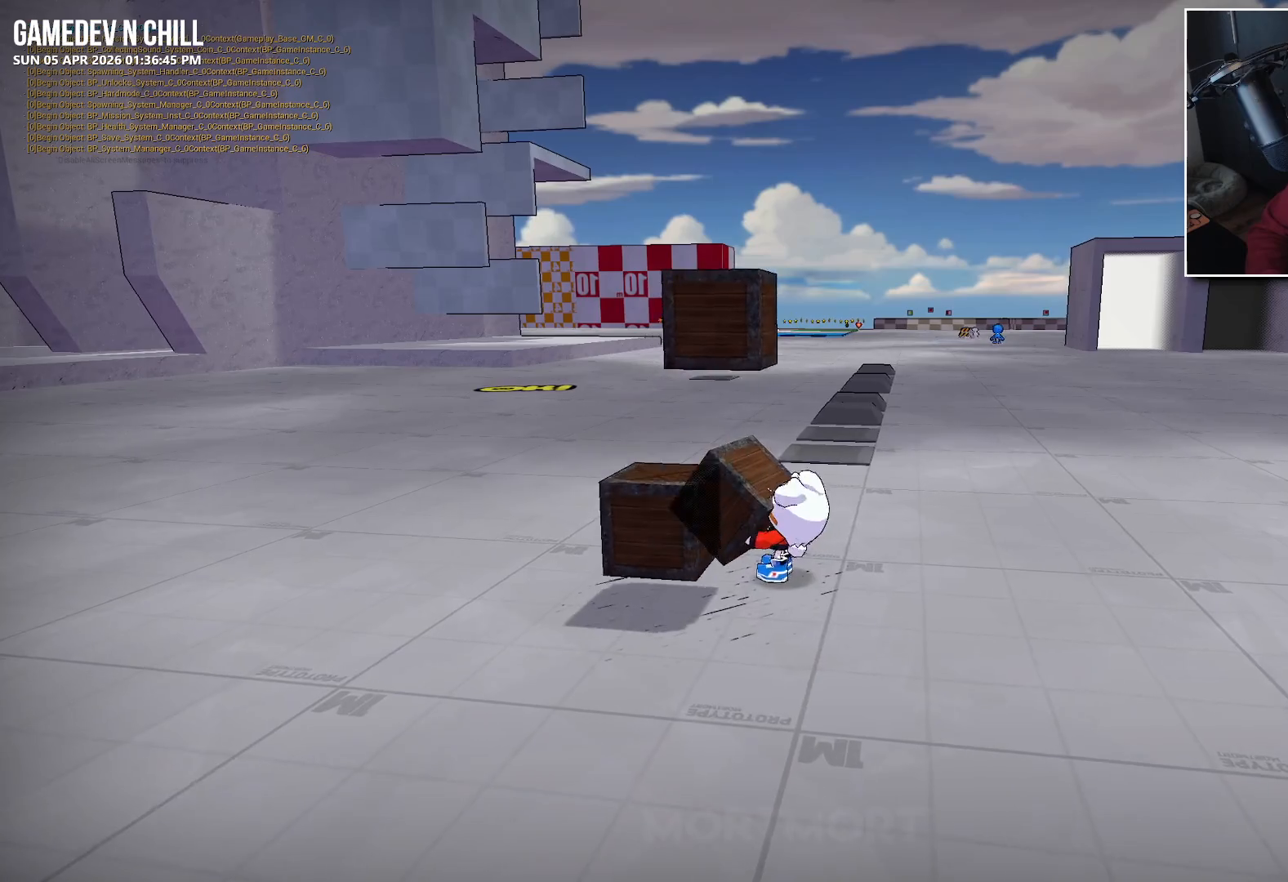
{"buttons": [], "left_stick": "center", "right_stick": "center", "events": [[33, "left_stick", "down"], [250, "left_stick", "center"]]}
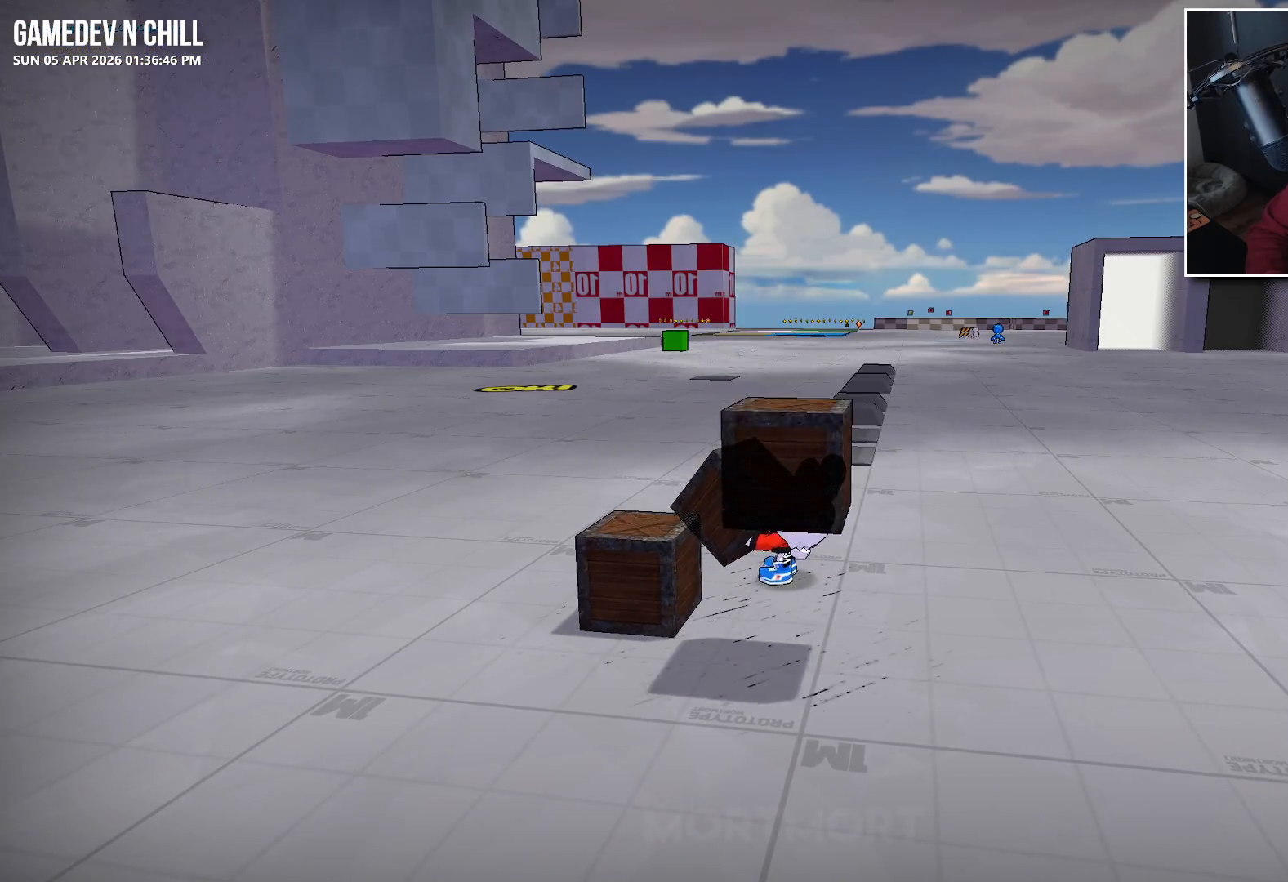
{"buttons": [], "left_stick": "center", "right_stick": "center", "events": [[17, "right_stick", "right"], [350, "right_stick", "center"]]}
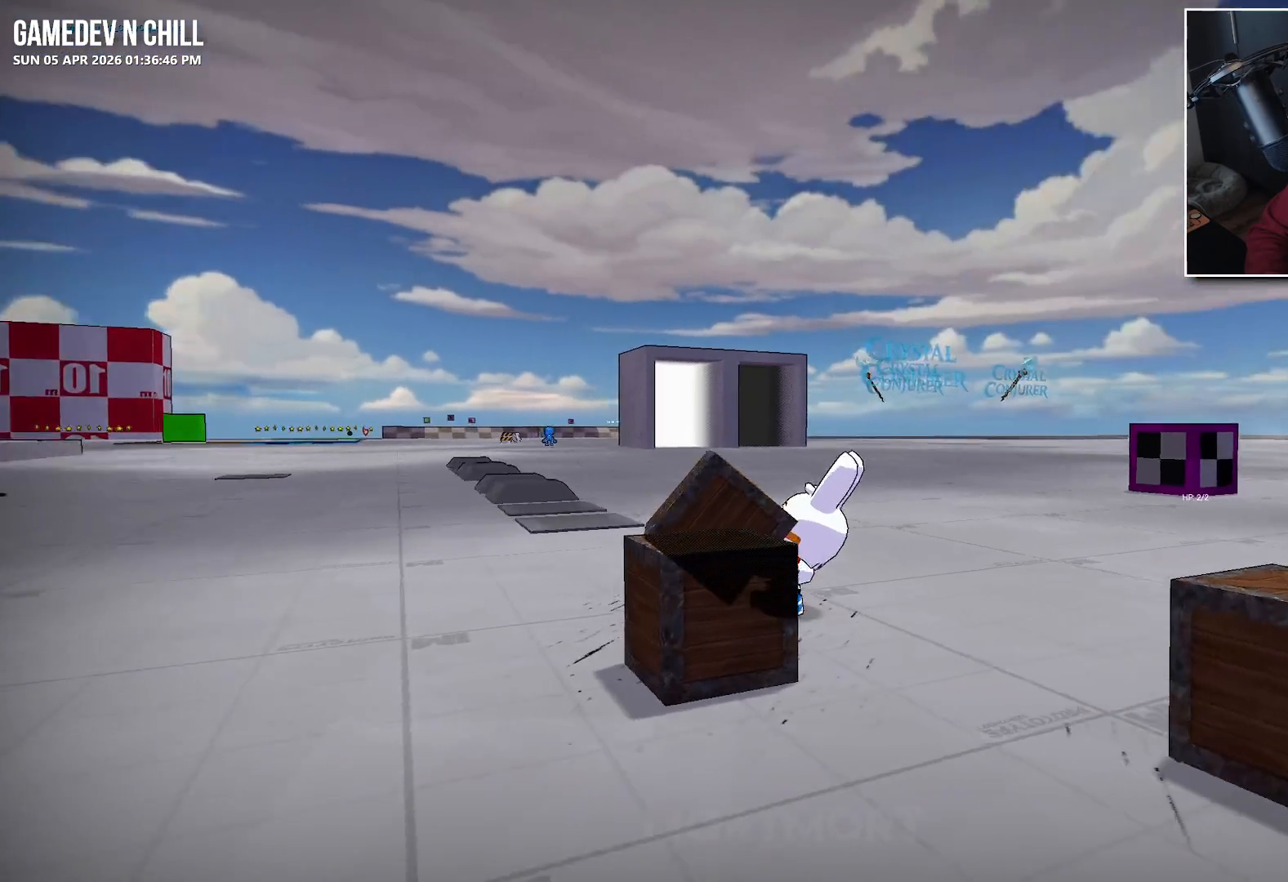
{"buttons": [], "left_stick": "center", "right_stick": "left", "events": [[67, "A", "down"], [183, "A", "up"], [350, "right_stick", "left"]]}
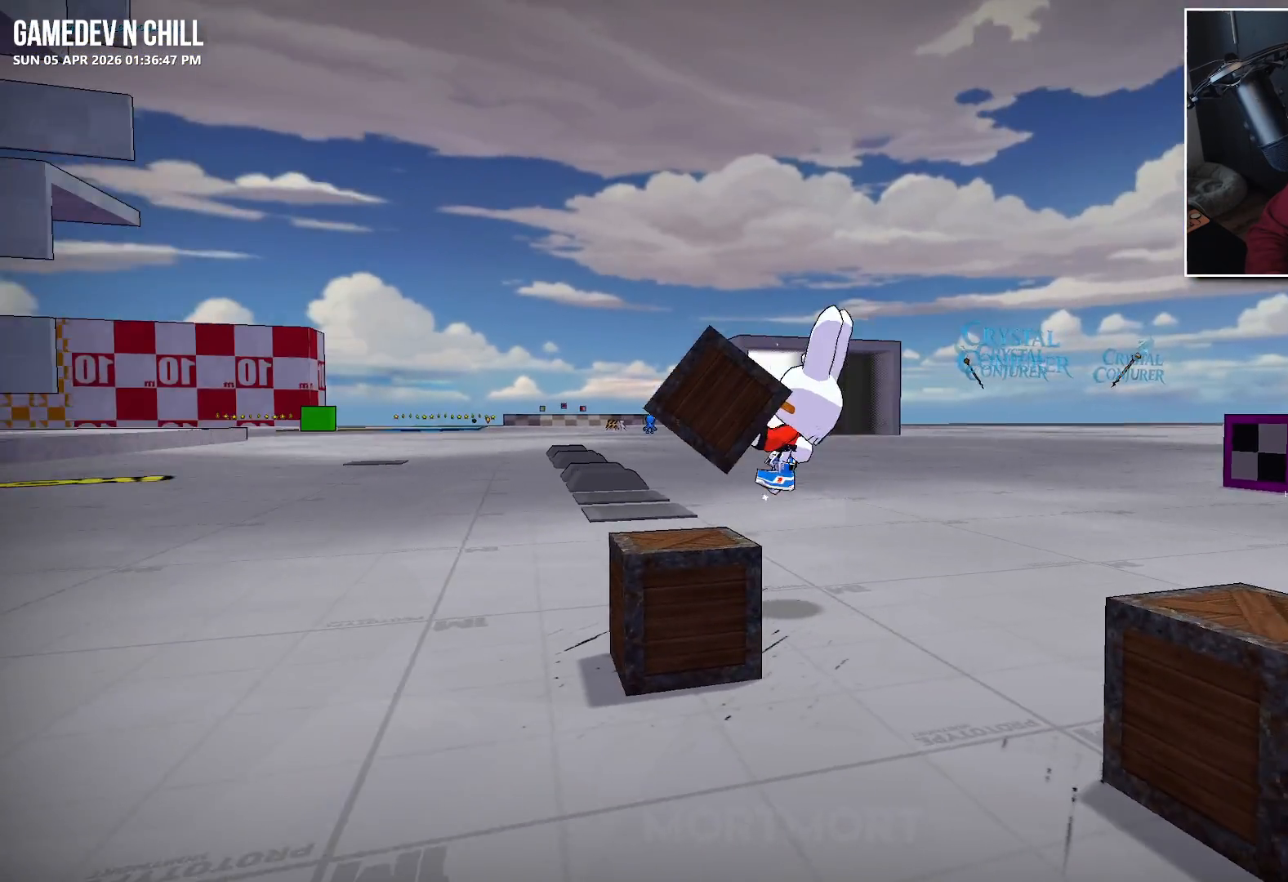
{"buttons": ["X"], "left_stick": "center", "right_stick": "center", "events": [[150, "right_stick", "center"], [300, "A", "down"], [433, "A", "up"], [433, "X", "down"]]}
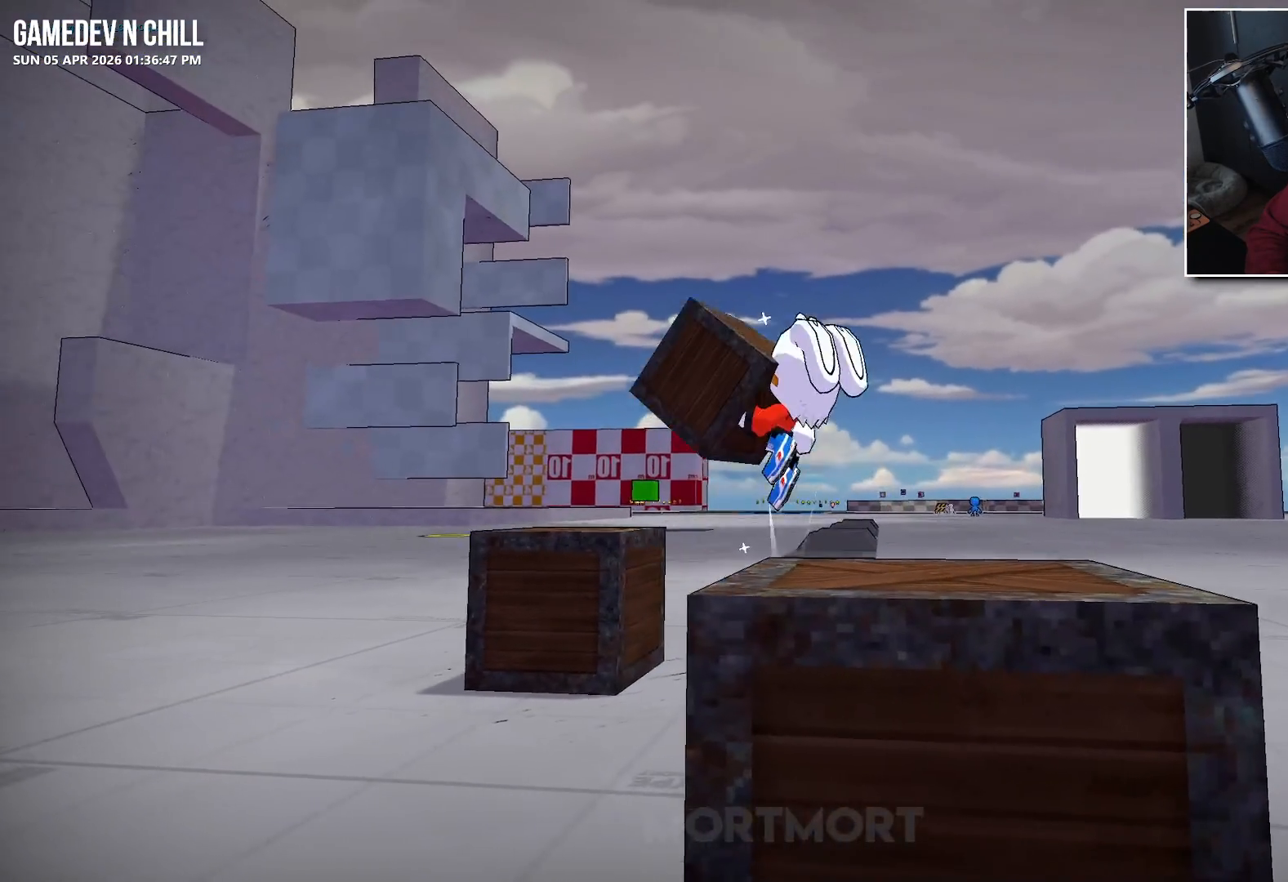
{"buttons": [], "left_stick": "center", "right_stick": "down-right", "events": [[117, "X", "up"], [333, "right_stick", "down-right"]]}
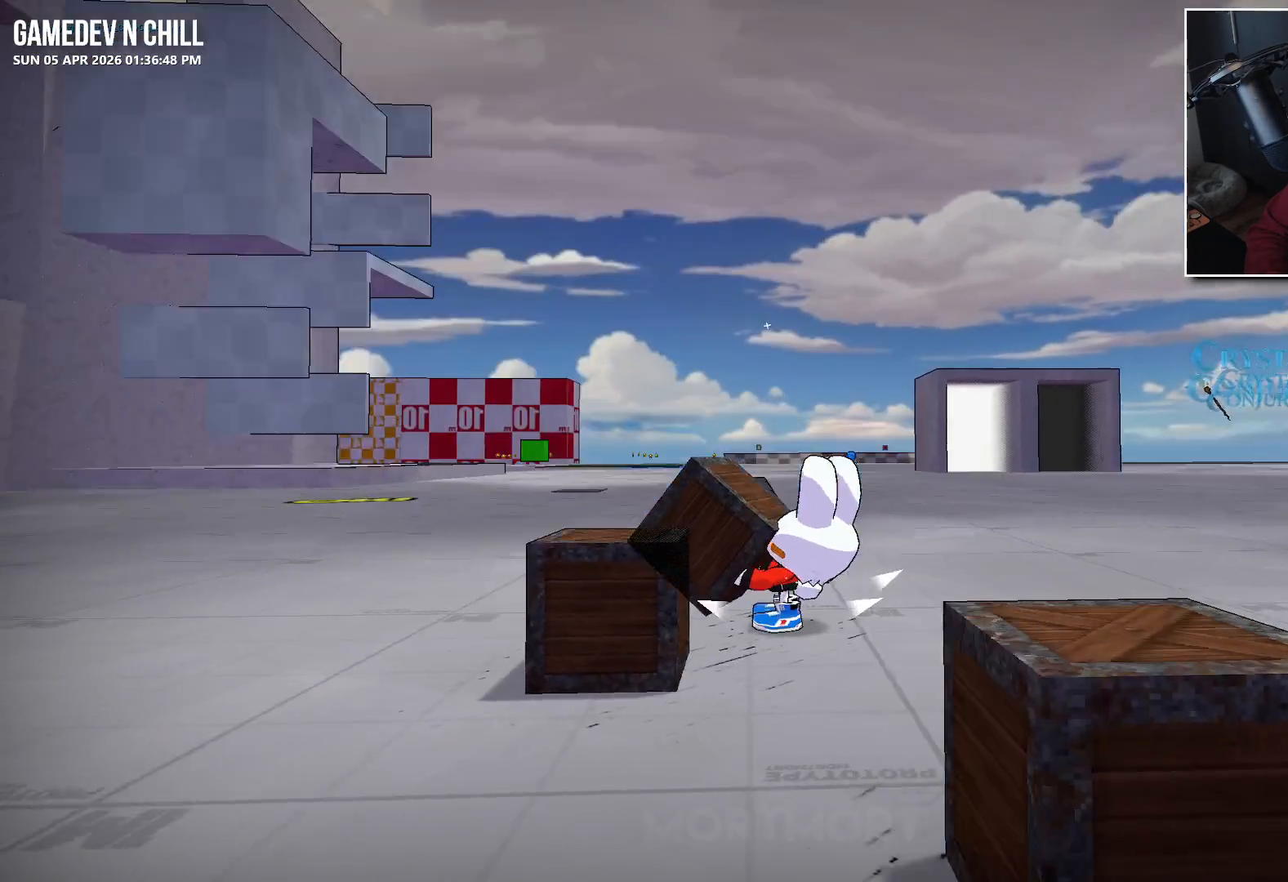
{"buttons": [], "left_stick": "center", "right_stick": "center", "events": [[83, "right_stick", "center"]]}
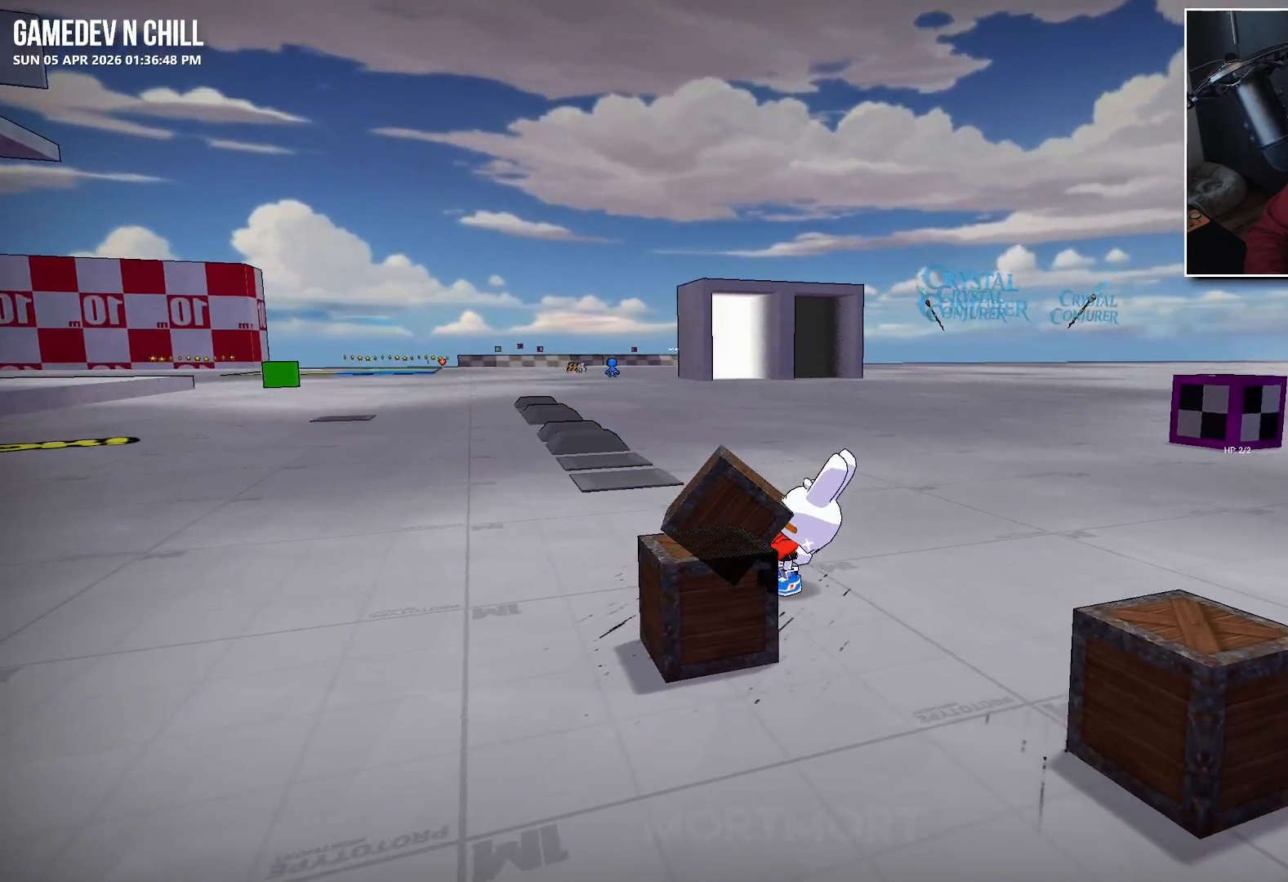
{"buttons": [], "left_stick": "center", "right_stick": "up-left", "events": [[83, "right_stick", "left"], [400, "right_stick", "up-left"]]}
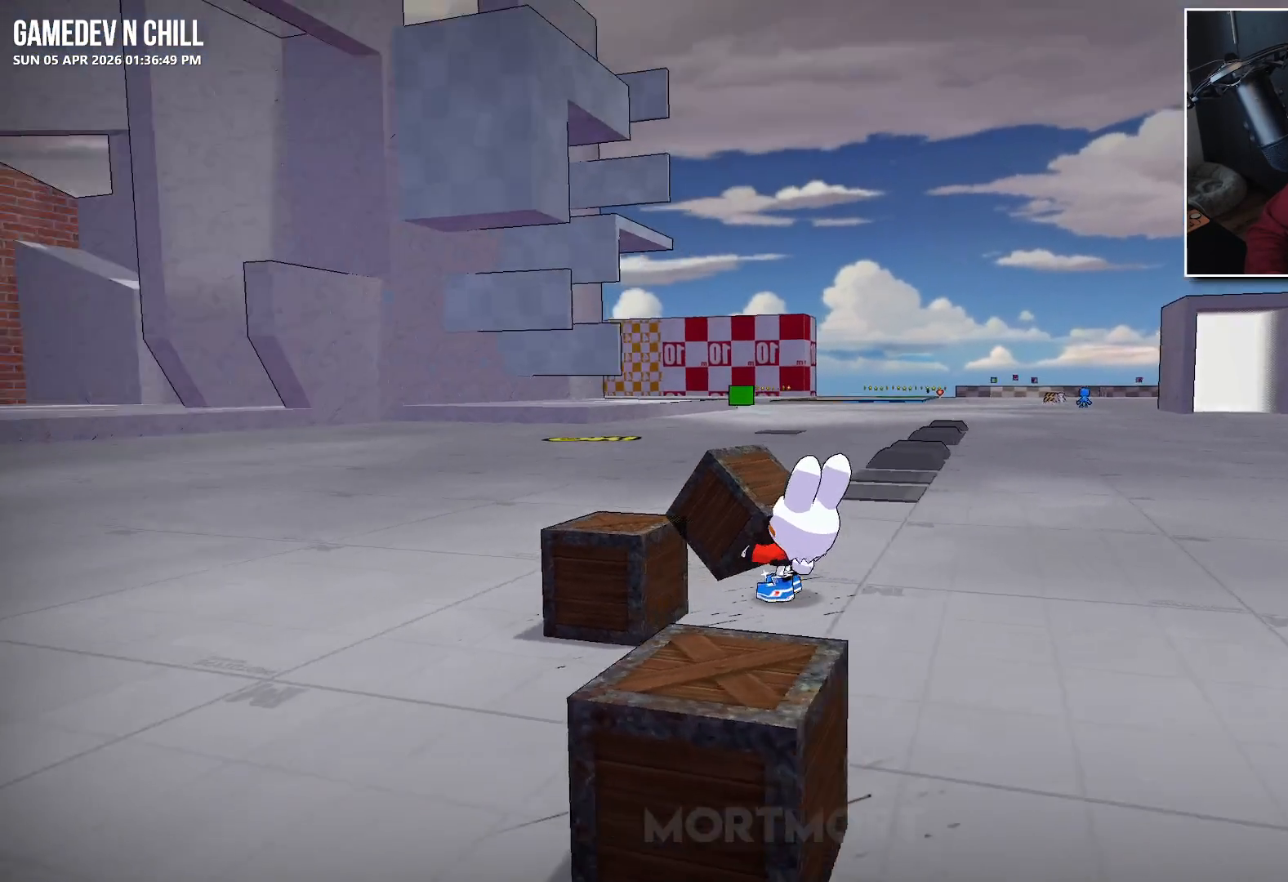
{"buttons": [], "left_stick": "center", "right_stick": "left", "events": [[83, "right_stick", "left"]]}
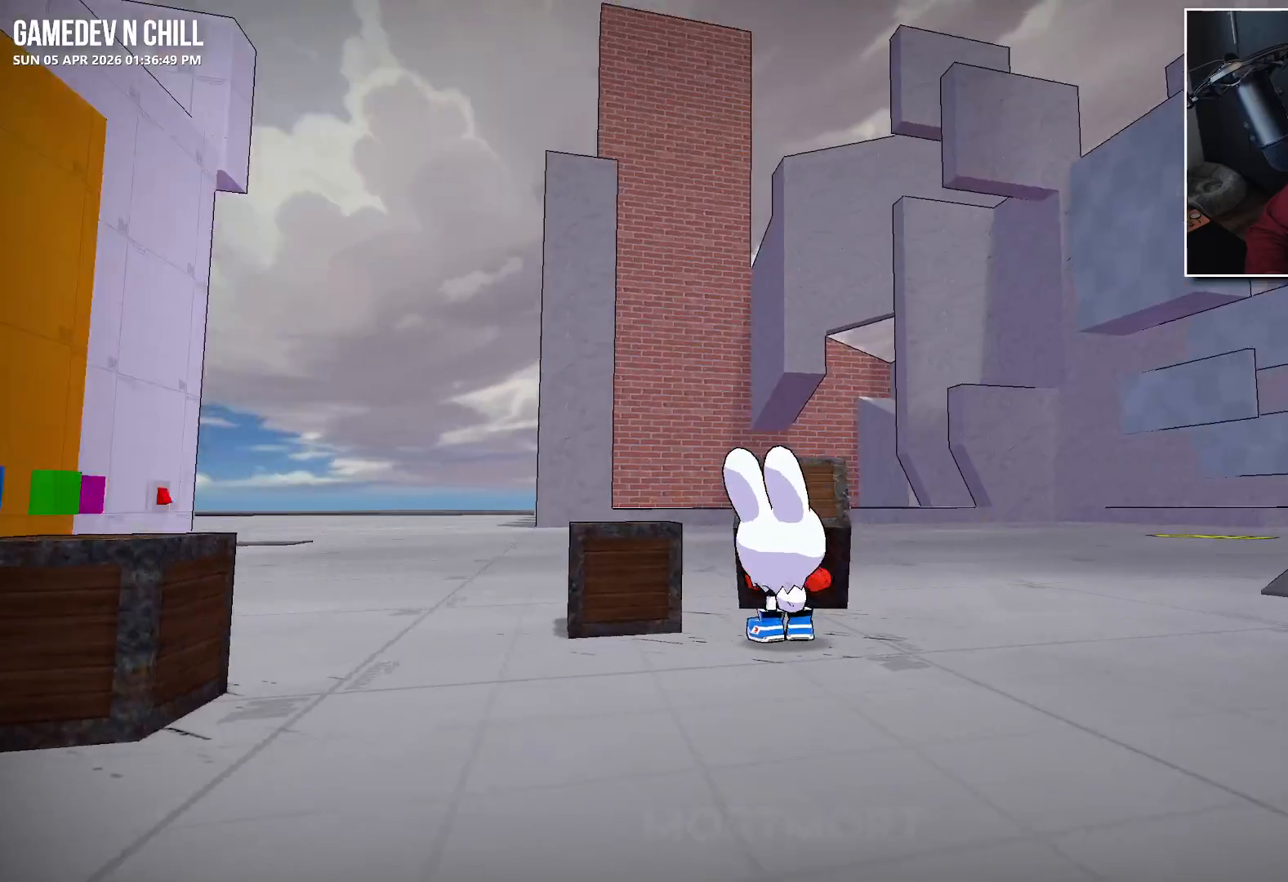
{"buttons": [], "left_stick": "center", "right_stick": "up-left", "events": [[367, "right_stick", "up-left"]]}
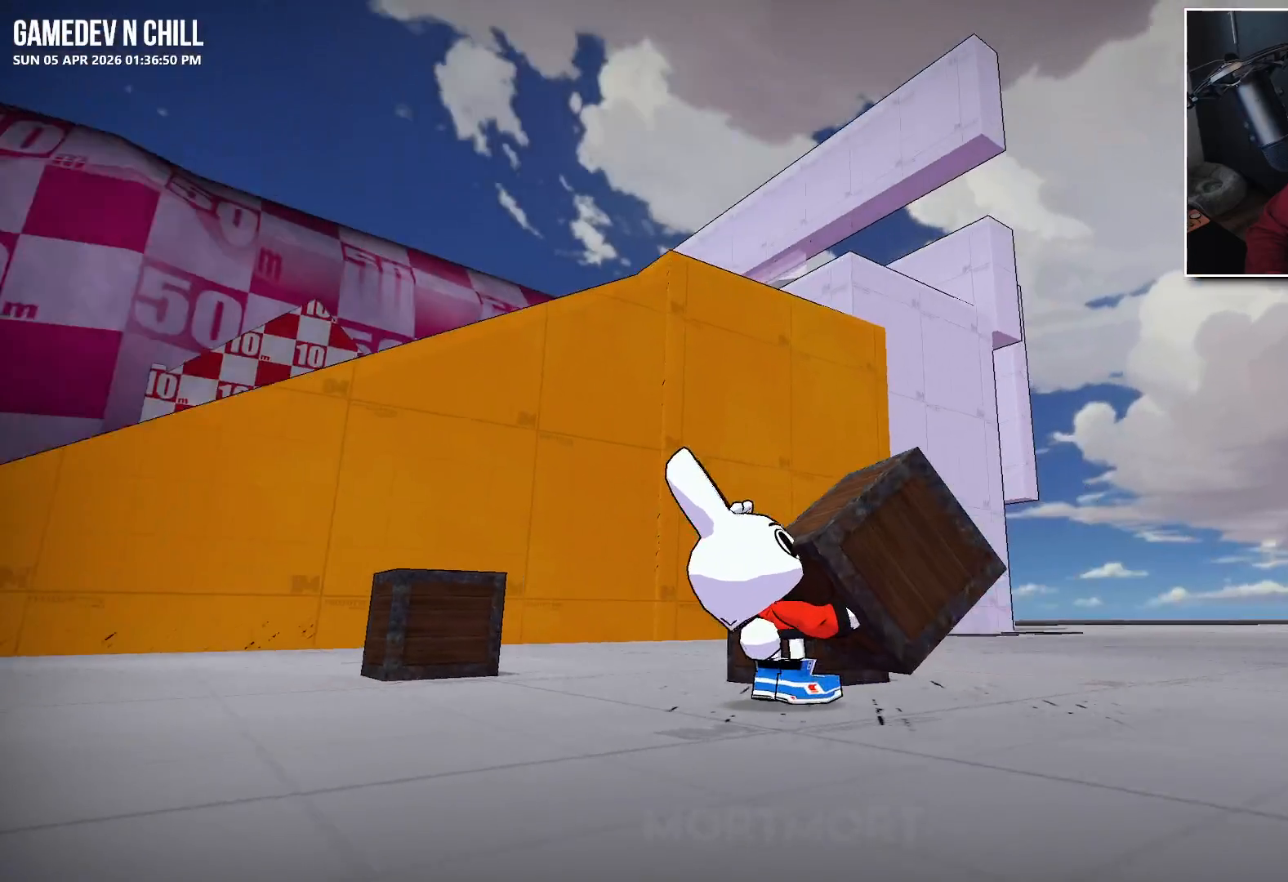
{"buttons": [], "left_stick": "center", "right_stick": "center", "events": [[33, "right_stick", "left"], [333, "right_stick", "center"]]}
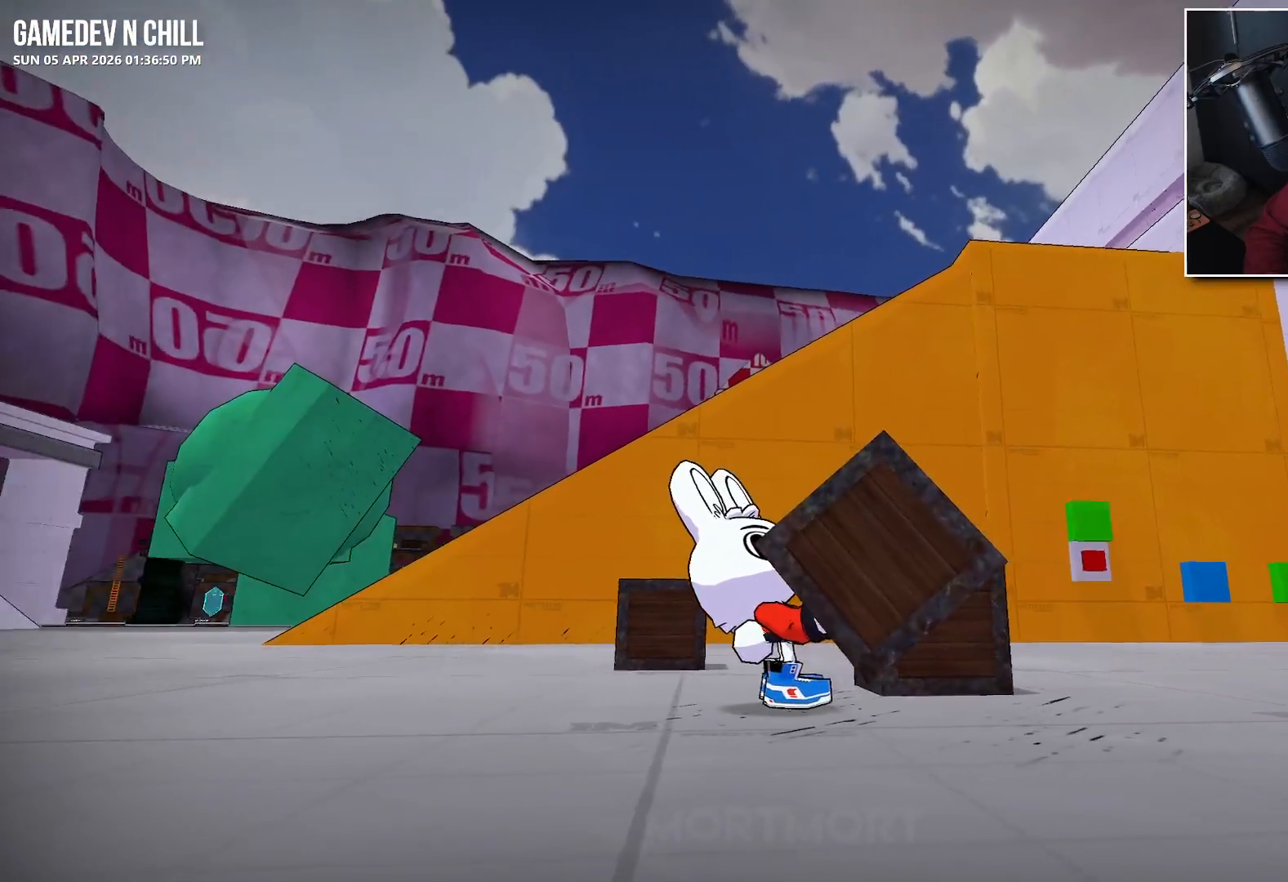
{"buttons": [], "left_stick": "up-right", "right_stick": "center", "events": [[83, "left_stick", "down-left"], [367, "left_stick", "center"], [417, "left_stick", "up"], [483, "left_stick", "up-right"]]}
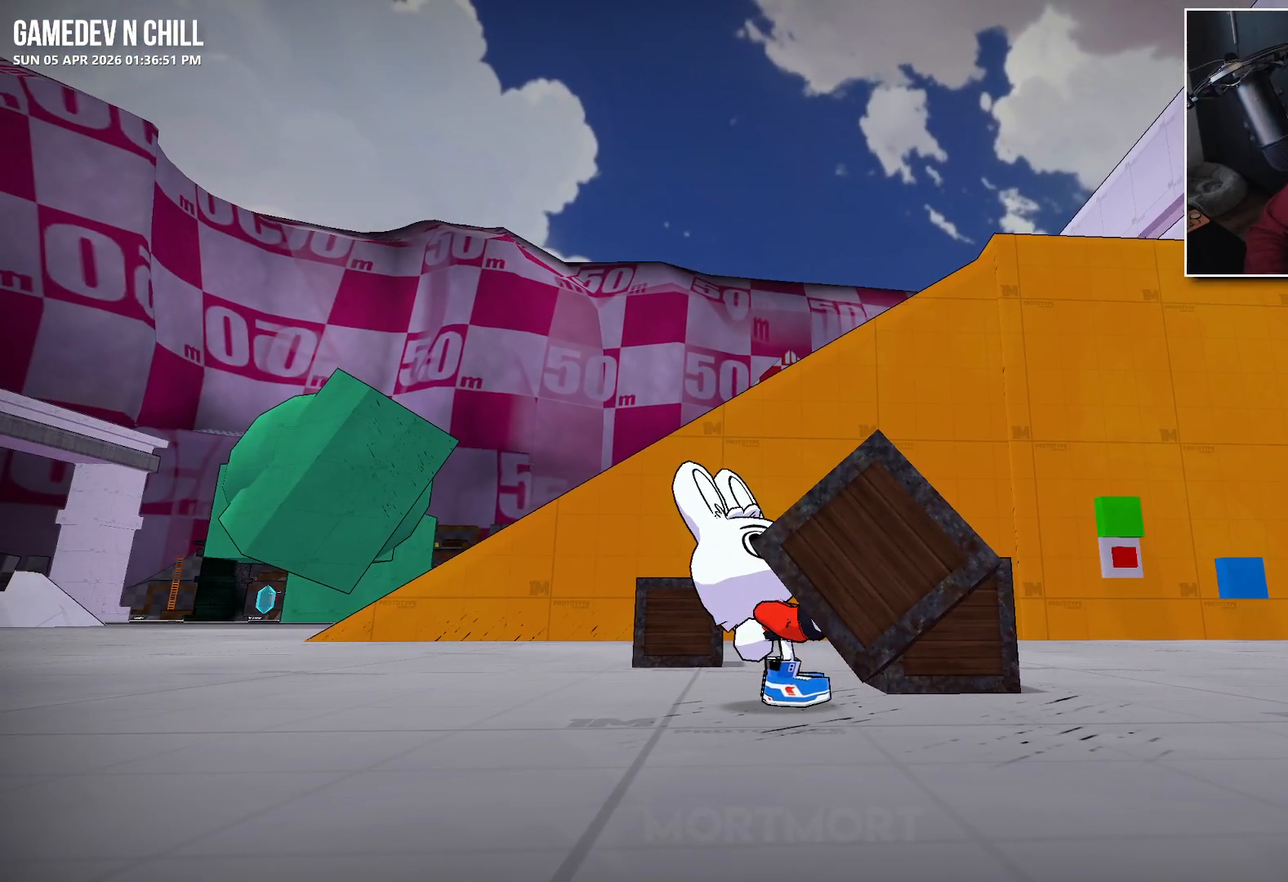
{"buttons": [], "left_stick": "left", "right_stick": "center", "events": [[367, "left_stick", "left"]]}
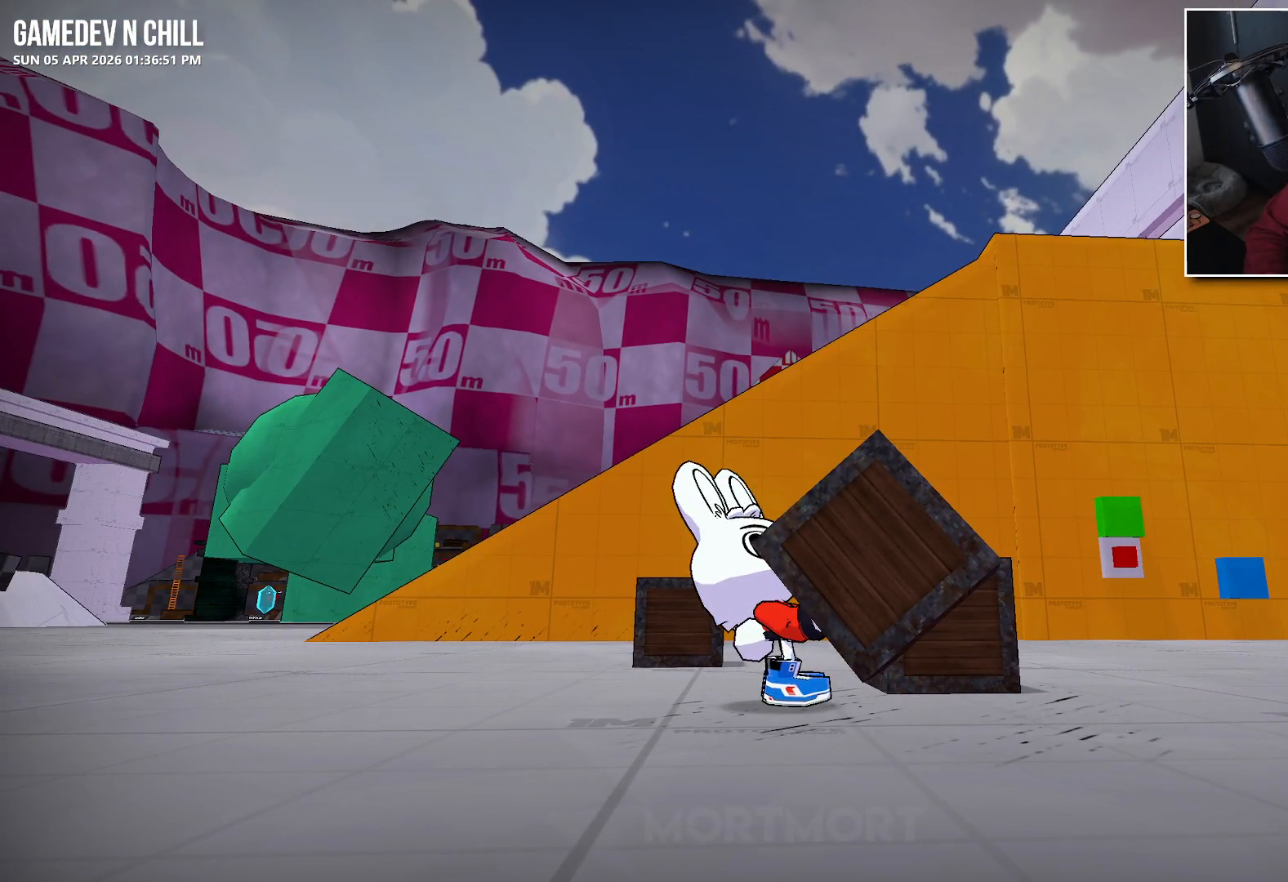
{"buttons": [], "left_stick": "center", "right_stick": "center", "events": [[33, "left_stick", "center"]]}
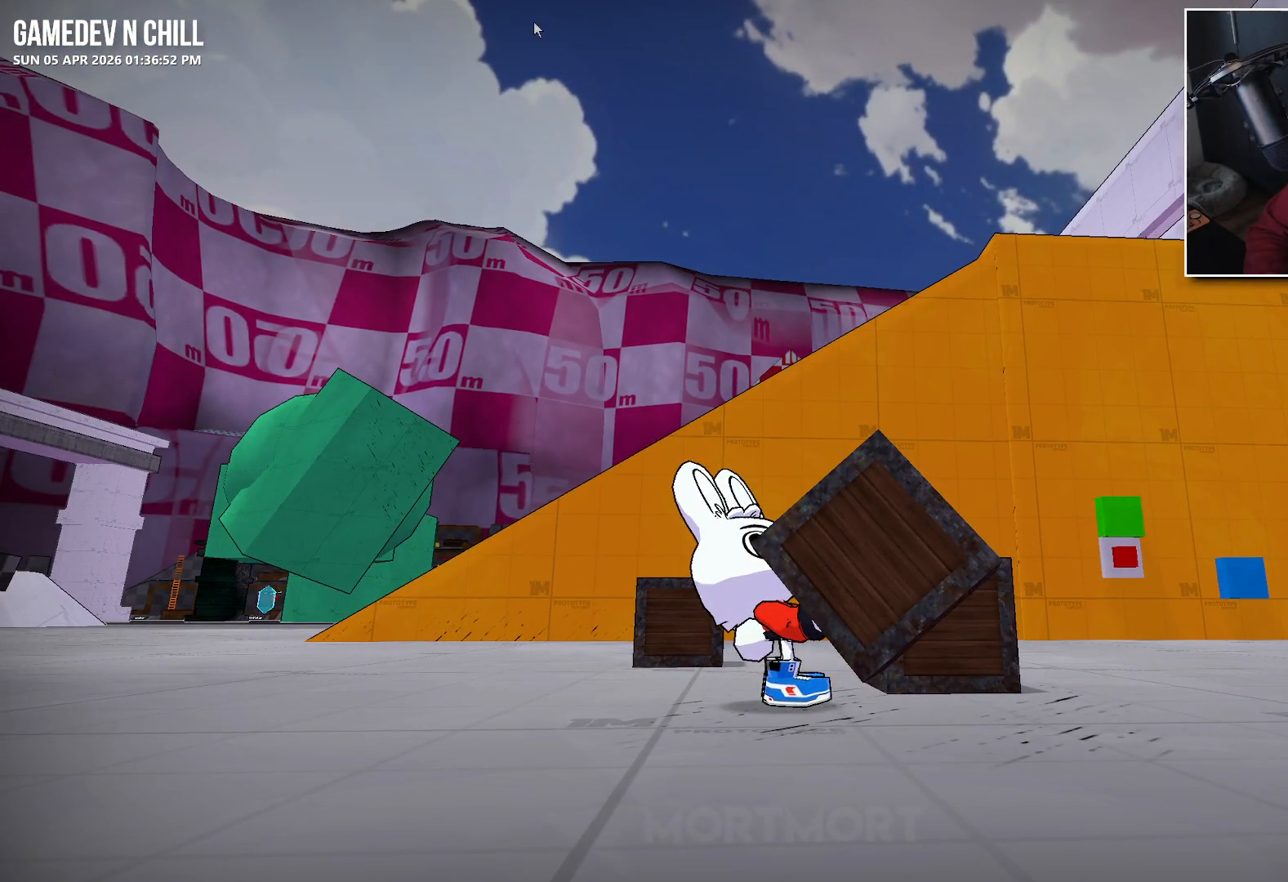
{"buttons": [], "left_stick": "center", "right_stick": "center", "events": []}